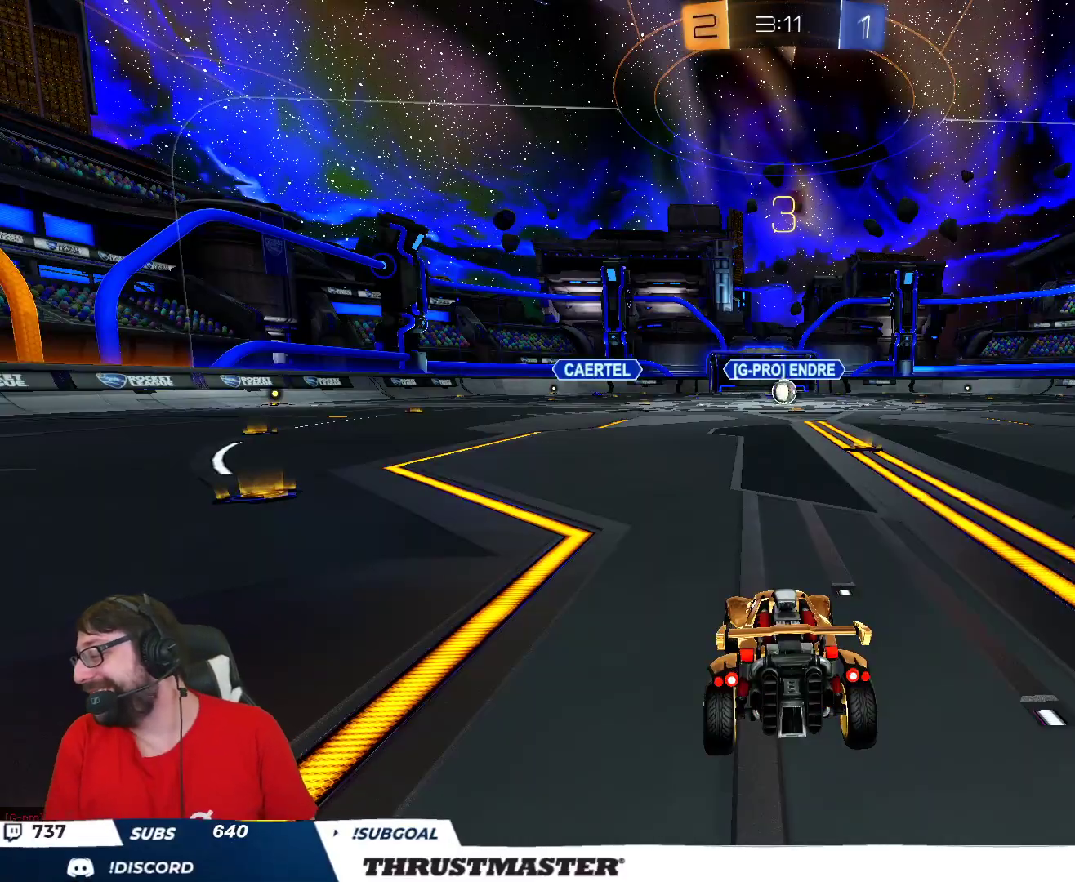
Gameplay with a controller (Xbox layout); each line is a JSON object with the inputs held at the frame after it. "events" lists button and stick changes between this image and that frame as [ms after this image, input, new state], when the widget could be followed in between.
{"buttons": ["R2"], "left_stick": "center", "right_stick": "center", "events": [[450, "R2", "down"]]}
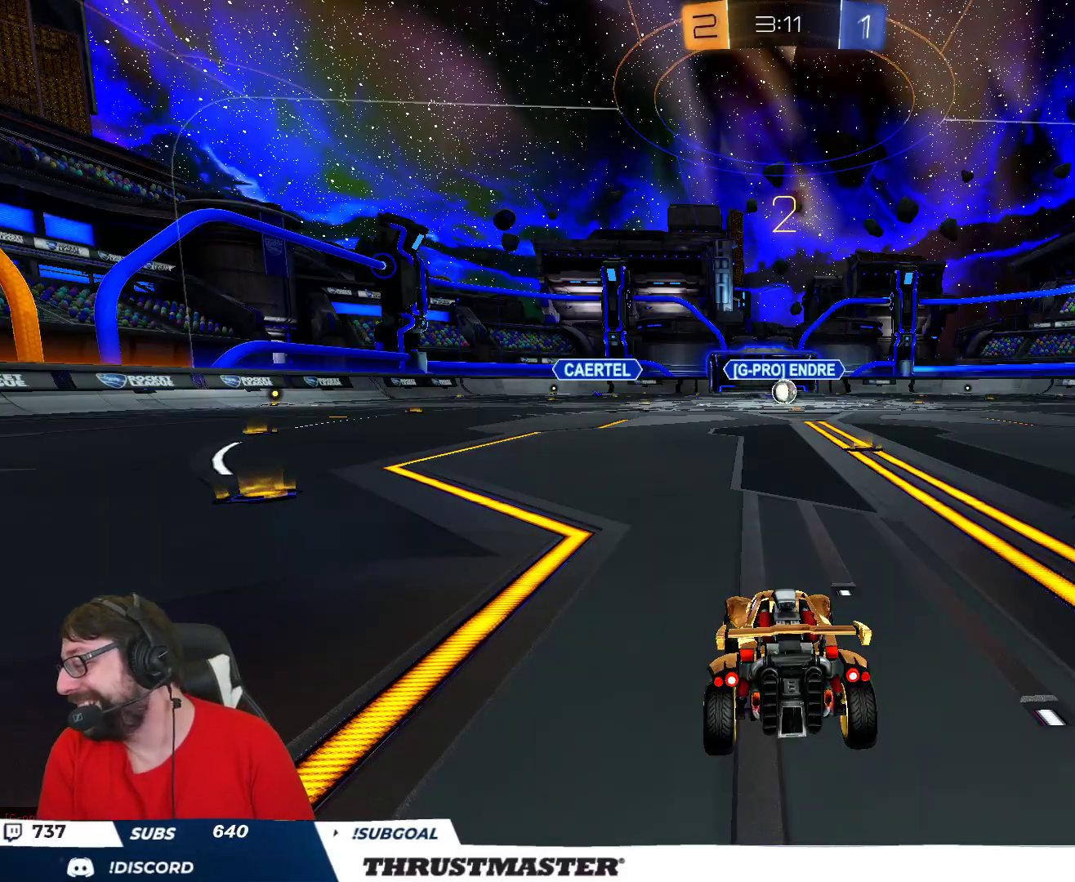
{"buttons": ["B", "R2"], "left_stick": "center", "right_stick": "center", "events": [[100, "B", "down"]]}
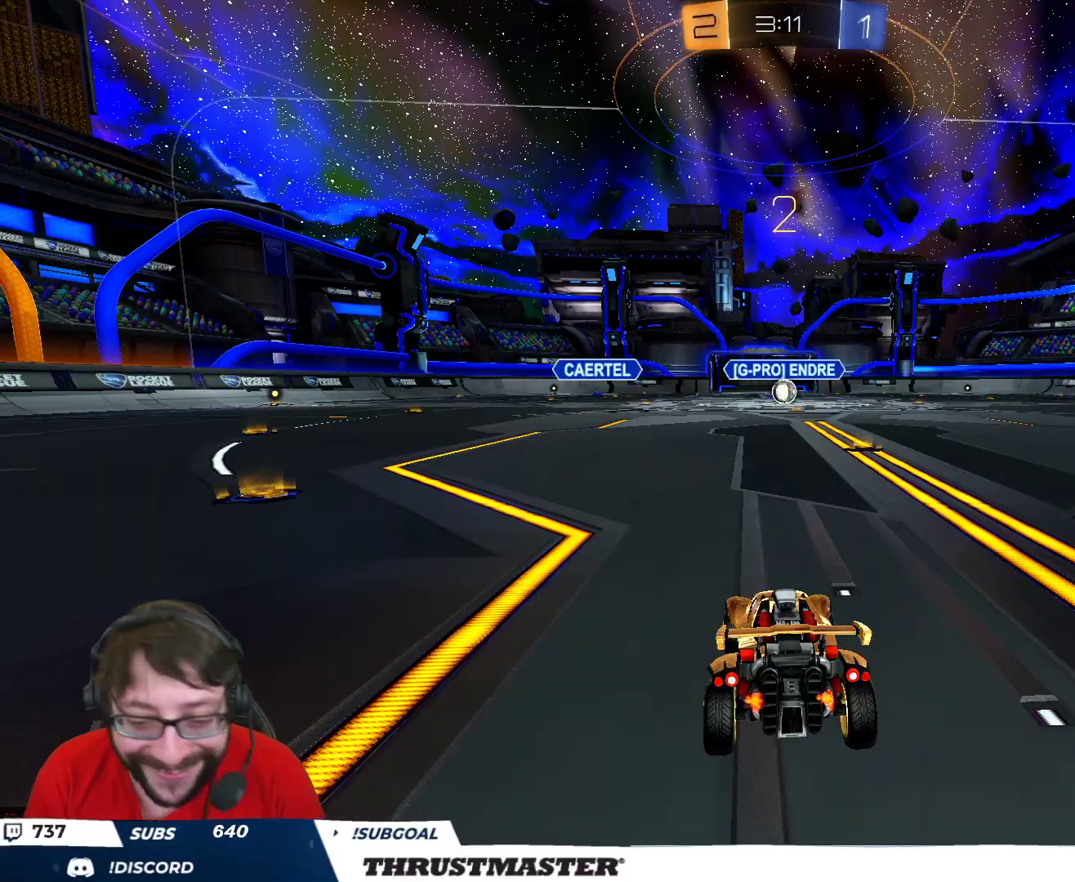
{"buttons": ["R2"], "left_stick": "center", "right_stick": "center", "events": [[133, "Y", "down"], [233, "Y", "up"], [283, "B", "up"]]}
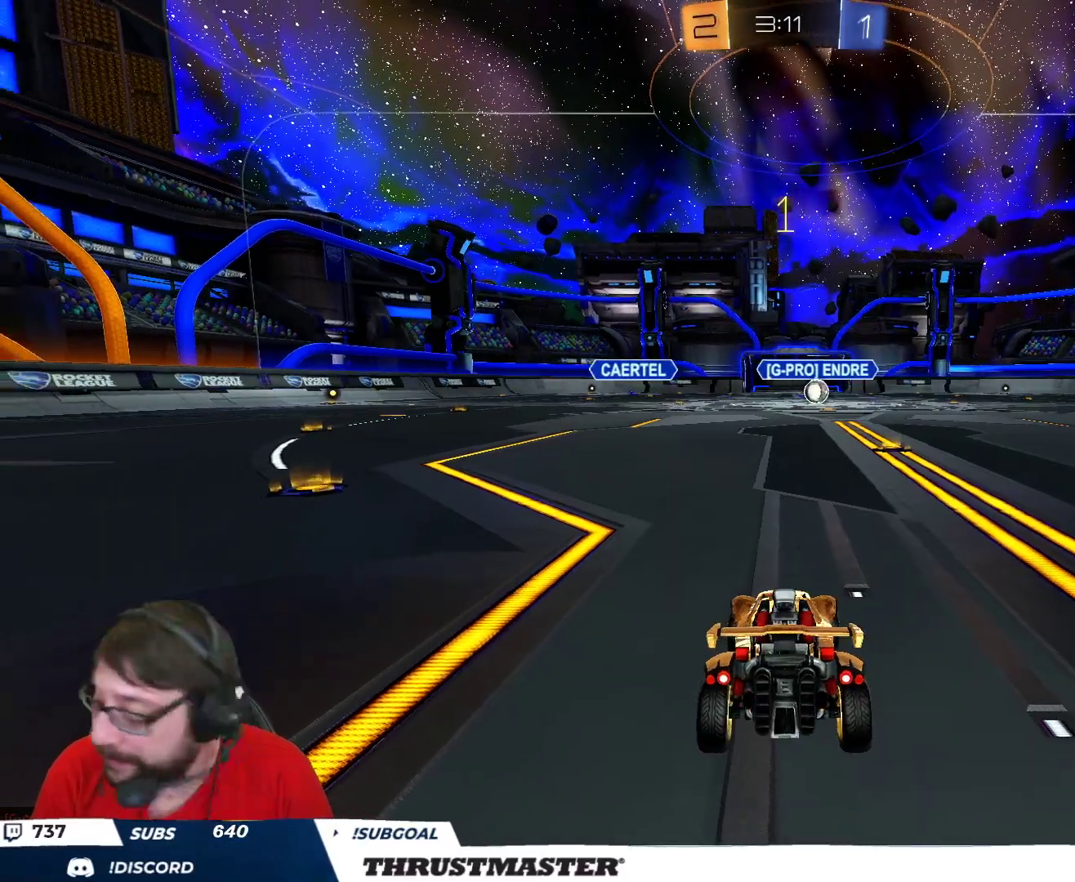
{"buttons": ["R2"], "left_stick": "center", "right_stick": "center", "events": [[17, "Y", "down"], [83, "Y", "up"]]}
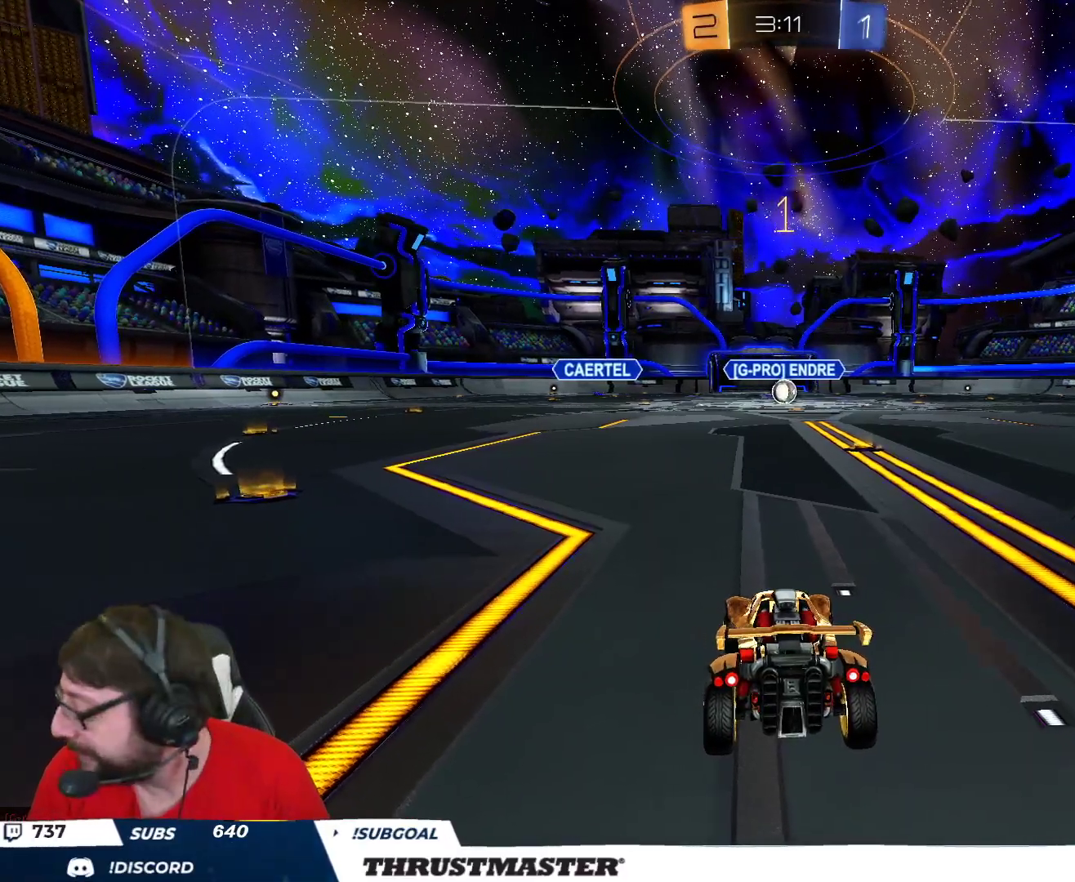
{"buttons": ["R2"], "left_stick": "center", "right_stick": "center", "events": [[33, "left_stick", "up-right"], [200, "left_stick", "center"]]}
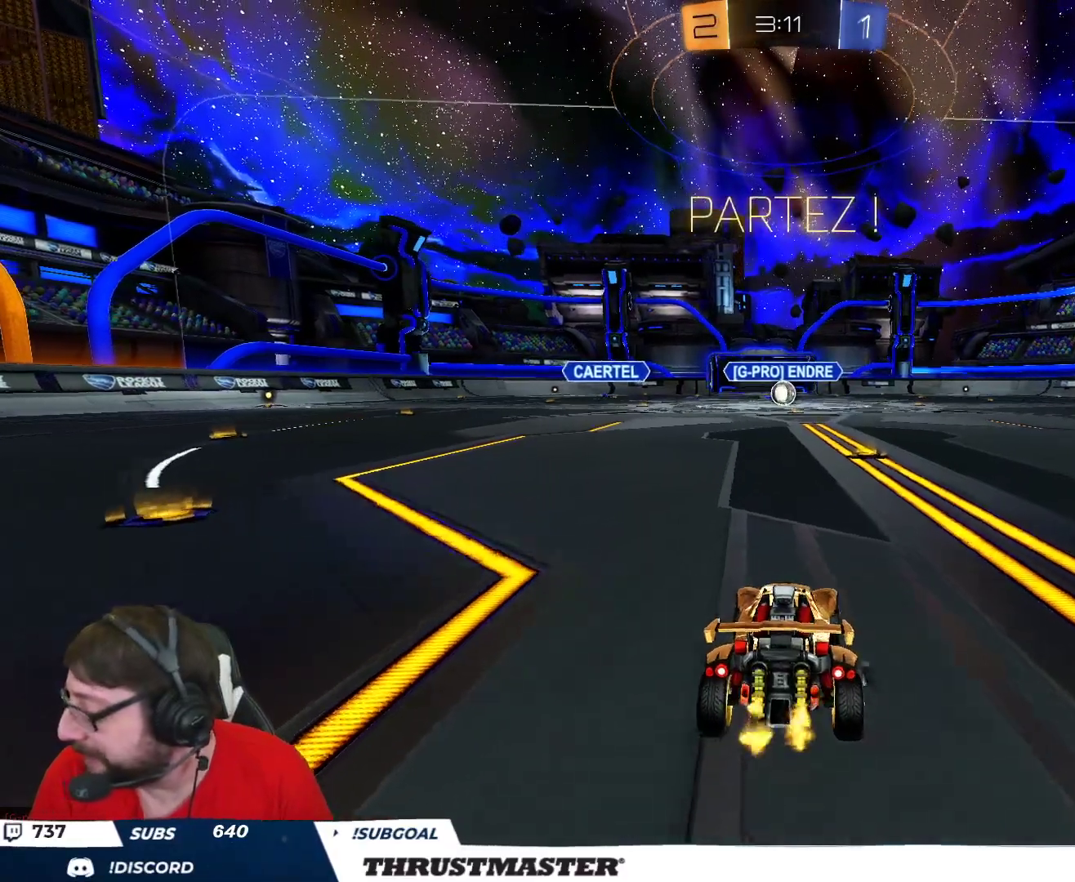
{"buttons": ["R2"], "left_stick": "center", "right_stick": "center", "events": [[50, "left_stick", "up"], [67, "A", "down"], [67, "B", "down"], [67, "L2", "down"], [133, "A", "up"], [183, "A", "down"], [233, "A", "up"], [250, "B", "up"], [350, "Y", "down"], [417, "Y", "up"], [433, "L2", "up"], [433, "left_stick", "center"]]}
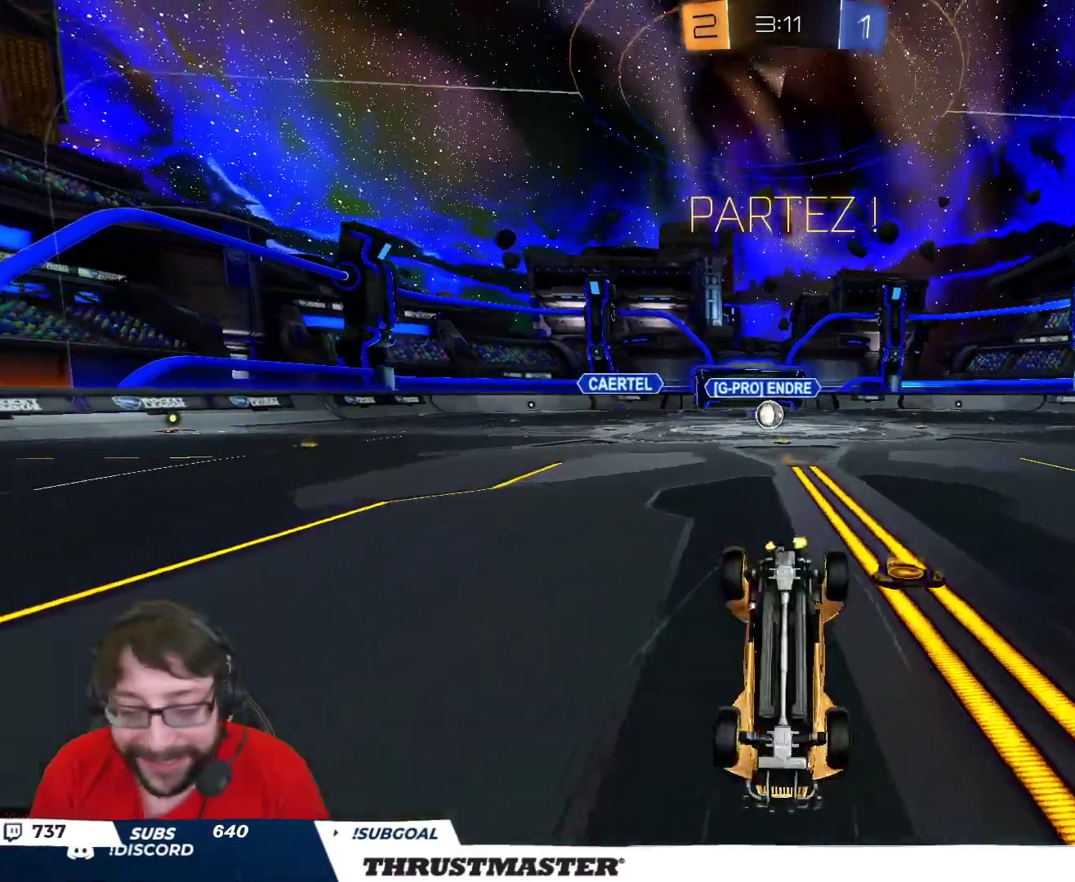
{"buttons": ["R2"], "left_stick": "center", "right_stick": "center", "events": [[17, "Y", "down"], [100, "Y", "up"]]}
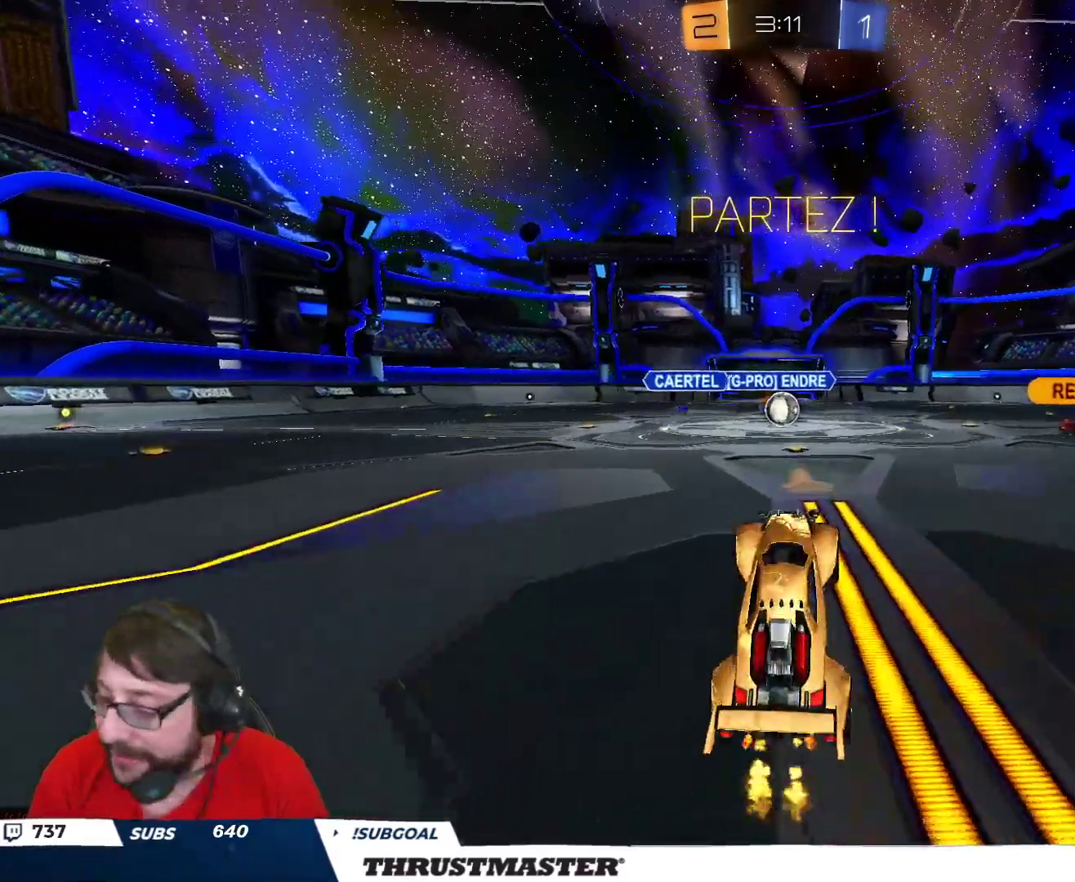
{"buttons": ["B", "R2"], "left_stick": "center", "right_stick": "center", "events": [[400, "B", "down"]]}
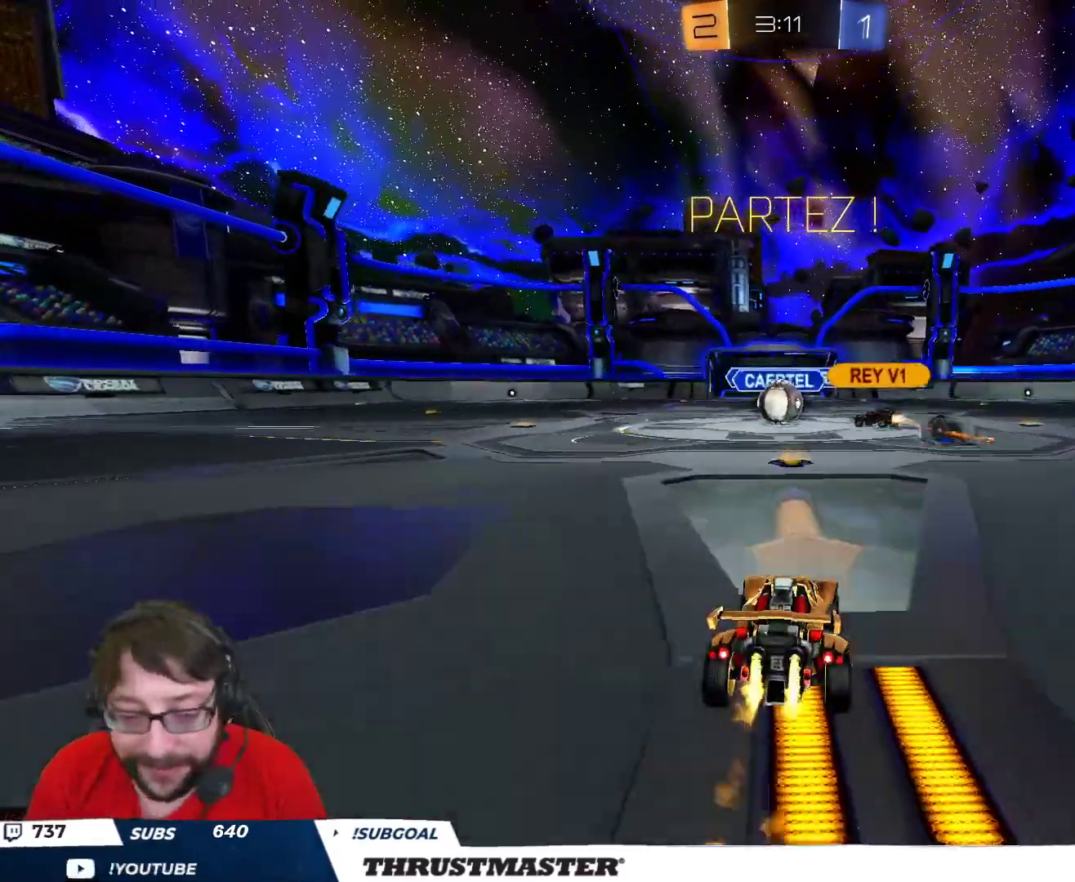
{"buttons": ["R2"], "left_stick": "left", "right_stick": "center", "events": [[17, "B", "up"], [217, "left_stick", "left"], [267, "L2", "down"], [333, "B", "down"], [367, "L2", "up"], [483, "B", "up"]]}
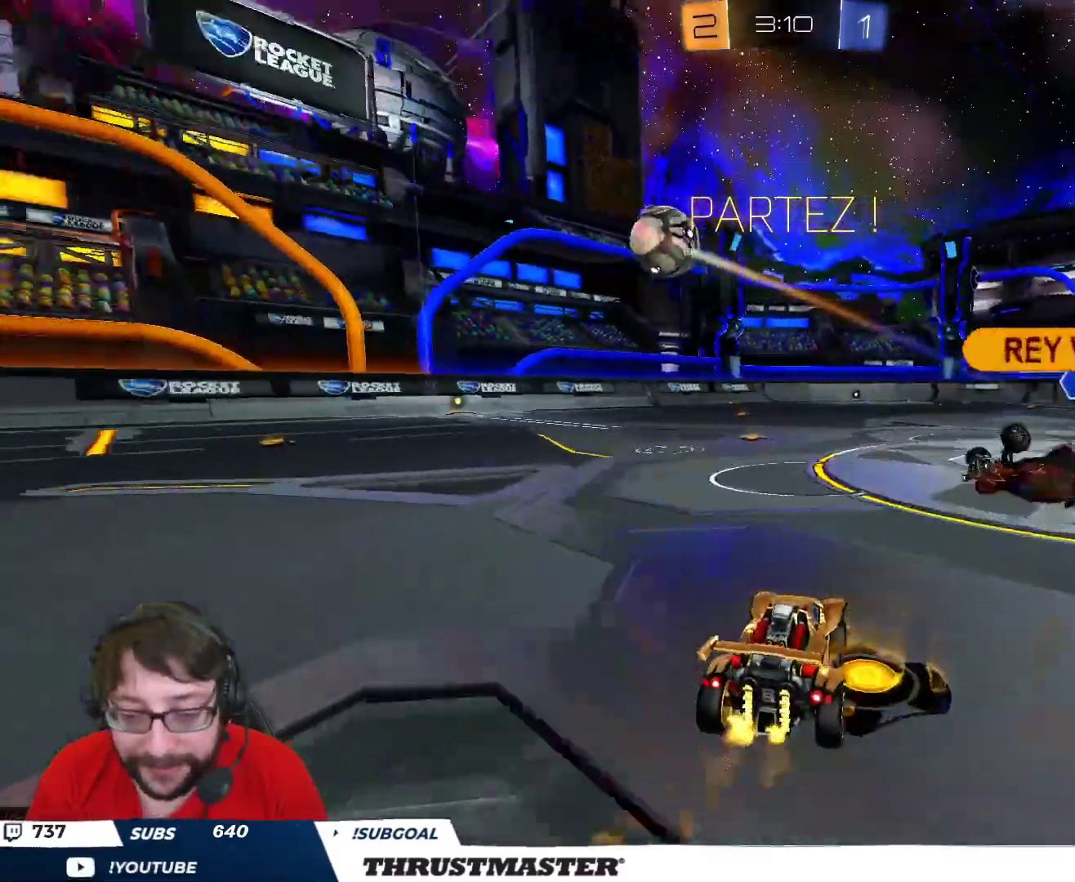
{"buttons": ["R2"], "left_stick": "left", "right_stick": "center", "events": []}
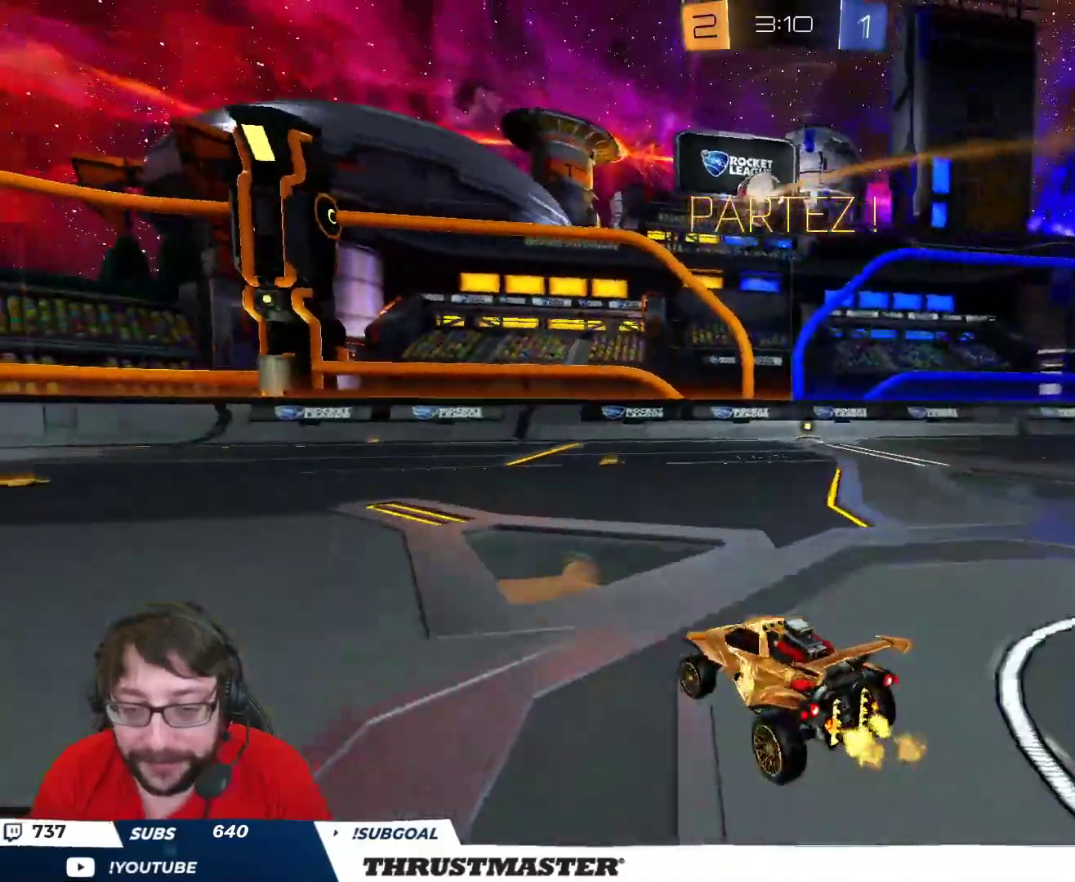
{"buttons": ["R2"], "left_stick": "right", "right_stick": "center", "events": [[483, "left_stick", "right"]]}
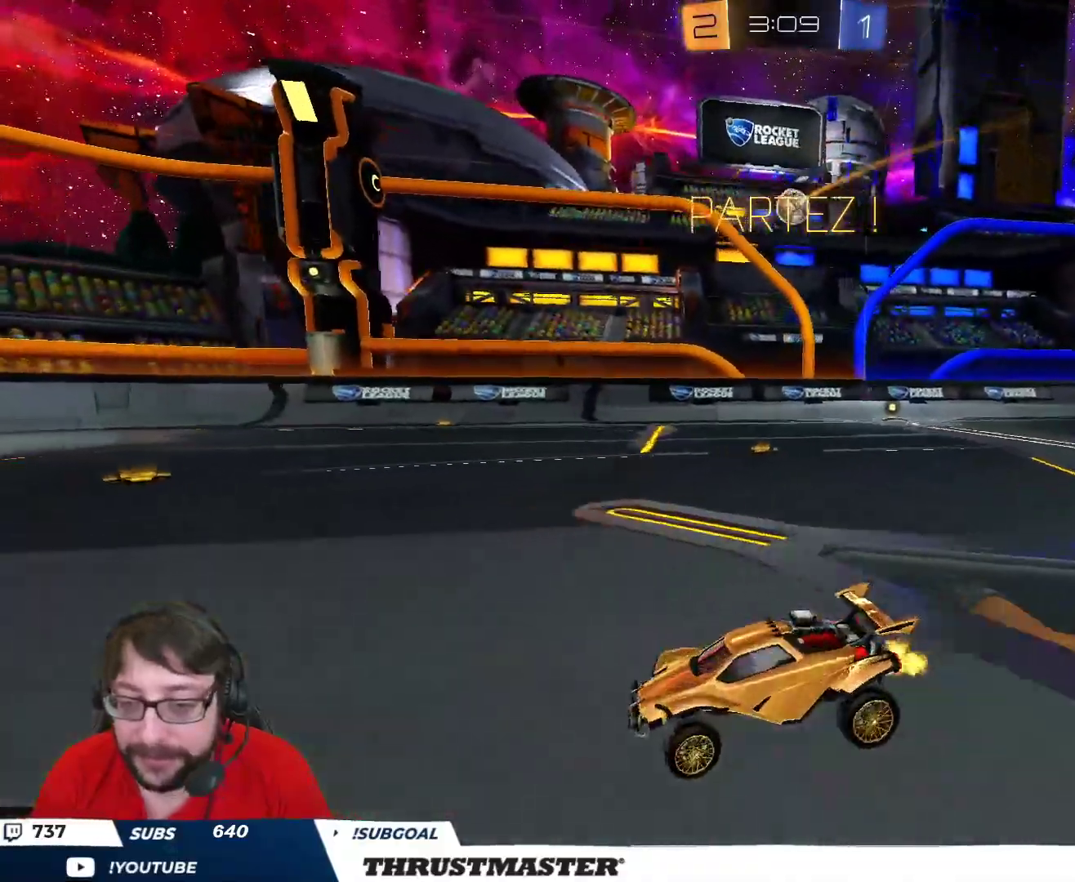
{"buttons": ["R2"], "left_stick": "up-right", "right_stick": "center", "events": [[117, "L2", "down"], [150, "left_stick", "up-right"], [233, "L2", "up"]]}
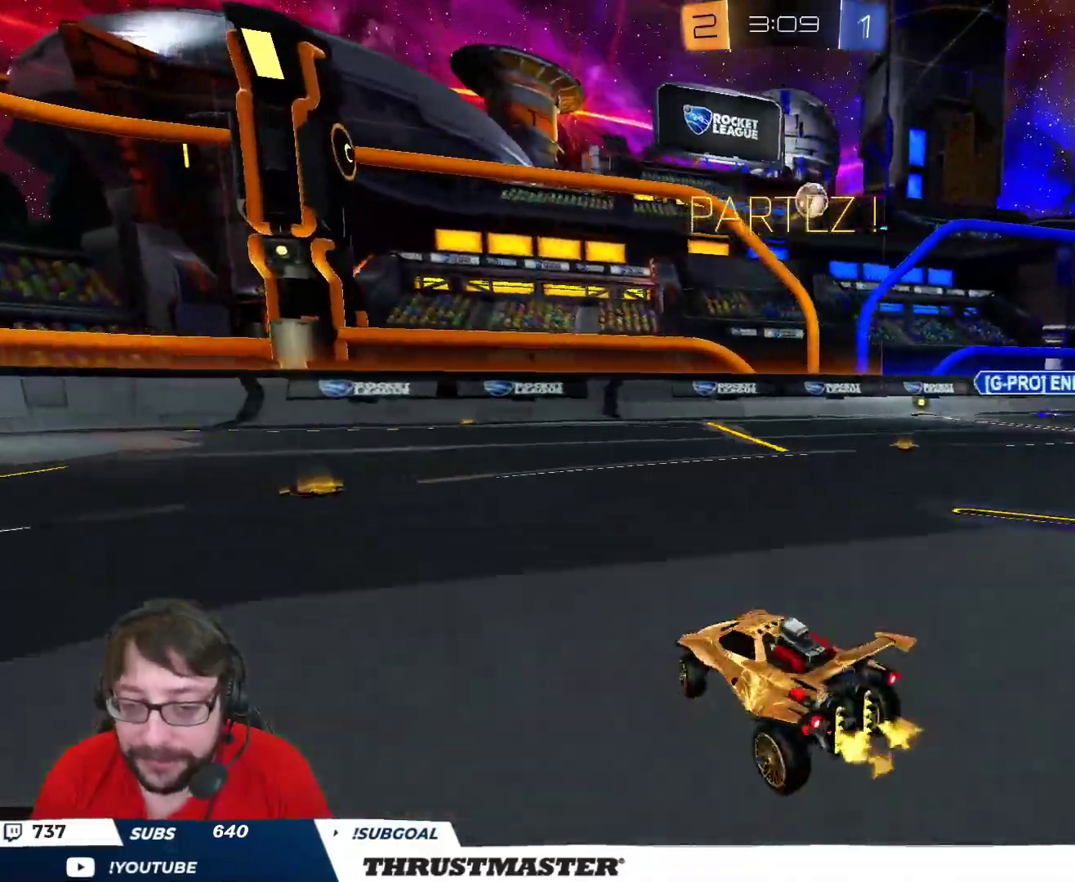
{"buttons": [], "left_stick": "up-right", "right_stick": "center", "events": [[317, "R2", "up"]]}
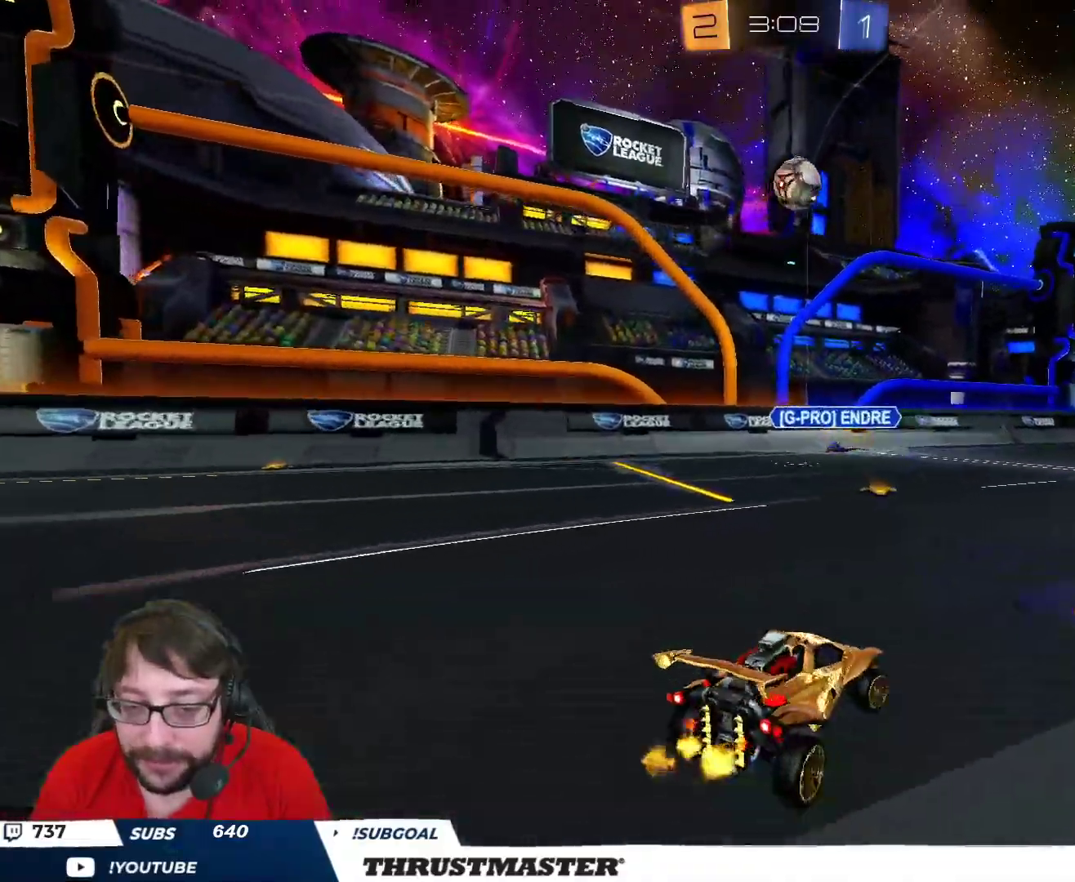
{"buttons": ["A", "B", "R2"], "left_stick": "down", "right_stick": "center", "events": [[67, "left_stick", "center"], [283, "R2", "down"], [317, "A", "down"], [317, "B", "down"], [350, "left_stick", "down"]]}
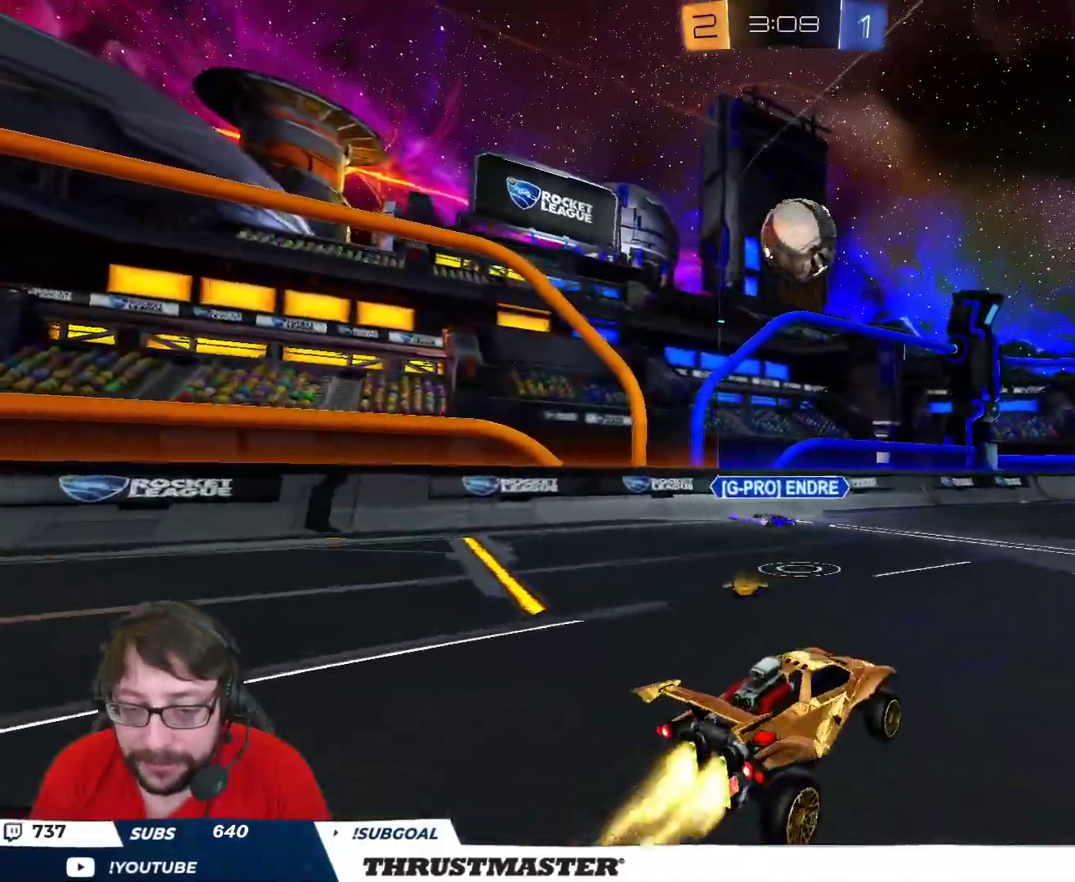
{"buttons": ["L2", "R2"], "left_stick": "up-right", "right_stick": "center", "events": [[117, "A", "up"], [217, "left_stick", "up"], [350, "L2", "down"], [400, "A", "down"], [467, "B", "up"], [483, "left_stick", "up-right"], [500, "A", "up"]]}
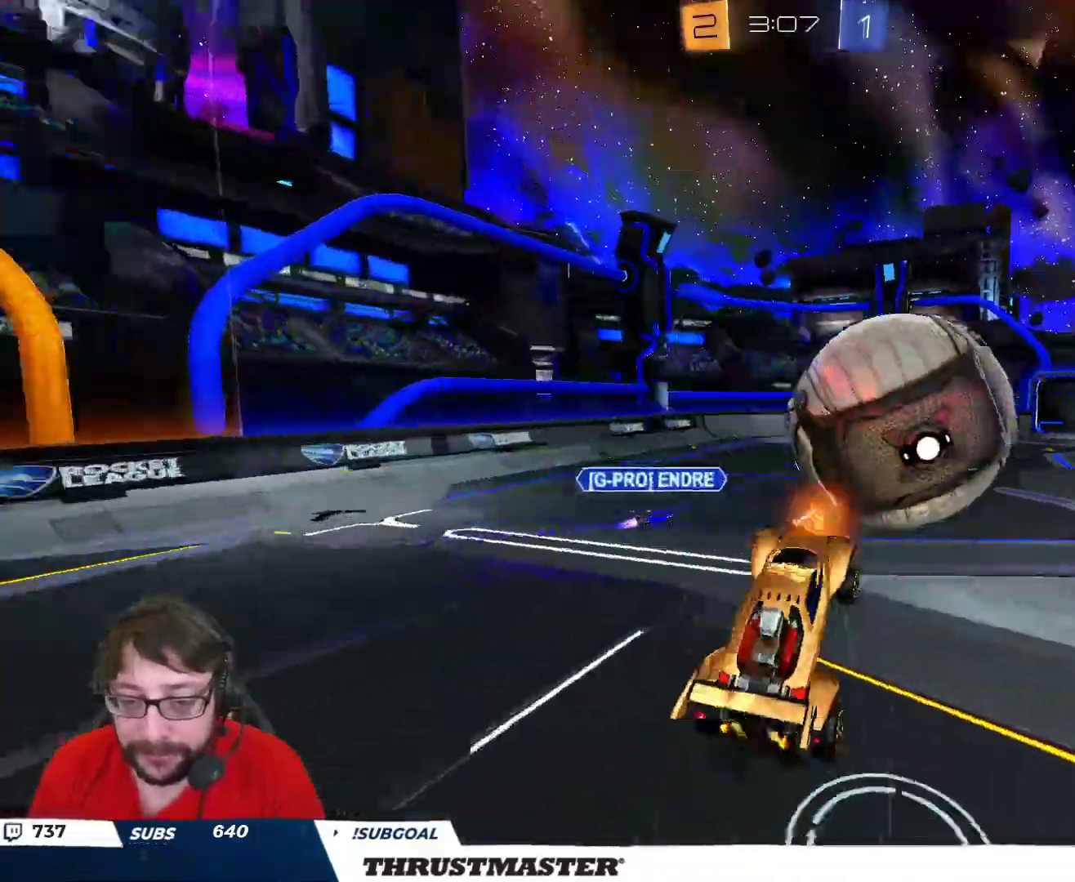
{"buttons": [], "left_stick": "up-right", "right_stick": "center", "events": [[83, "left_stick", "right"], [100, "R2", "up"], [167, "L2", "up"], [333, "left_stick", "up-right"]]}
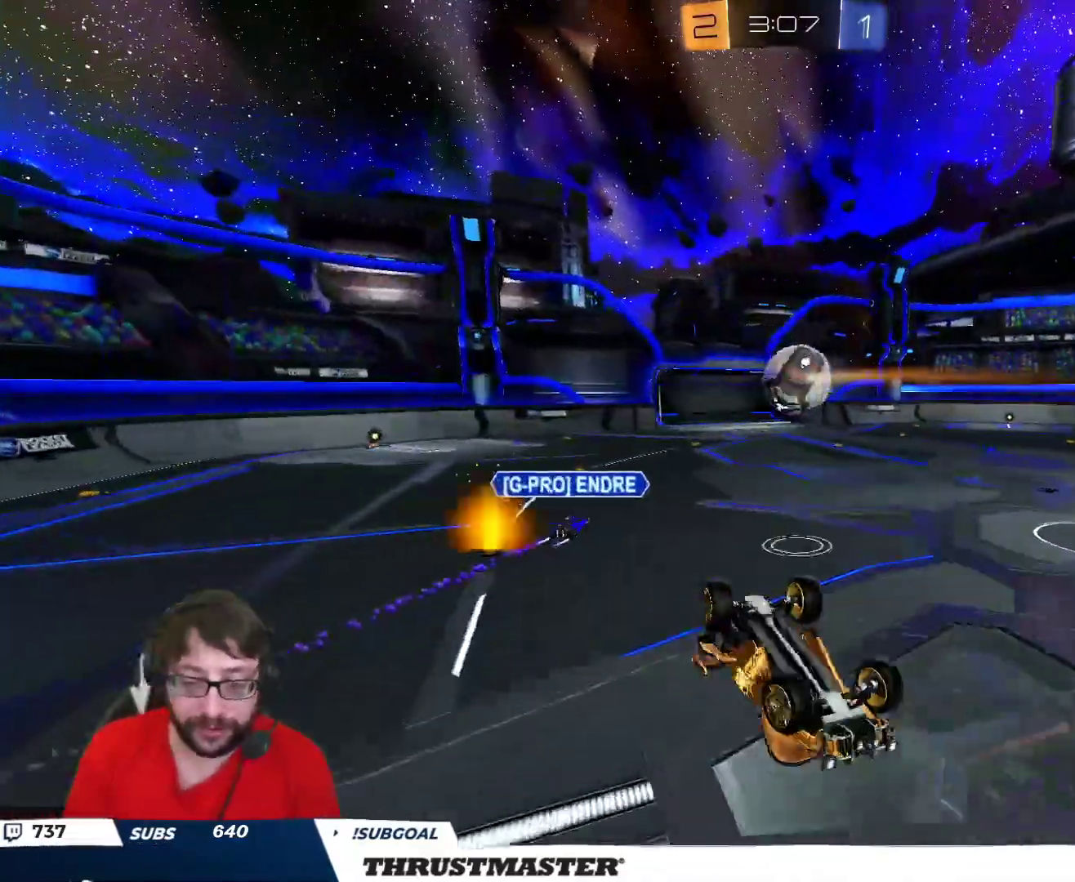
{"buttons": [], "left_stick": "up-right", "right_stick": "center", "events": []}
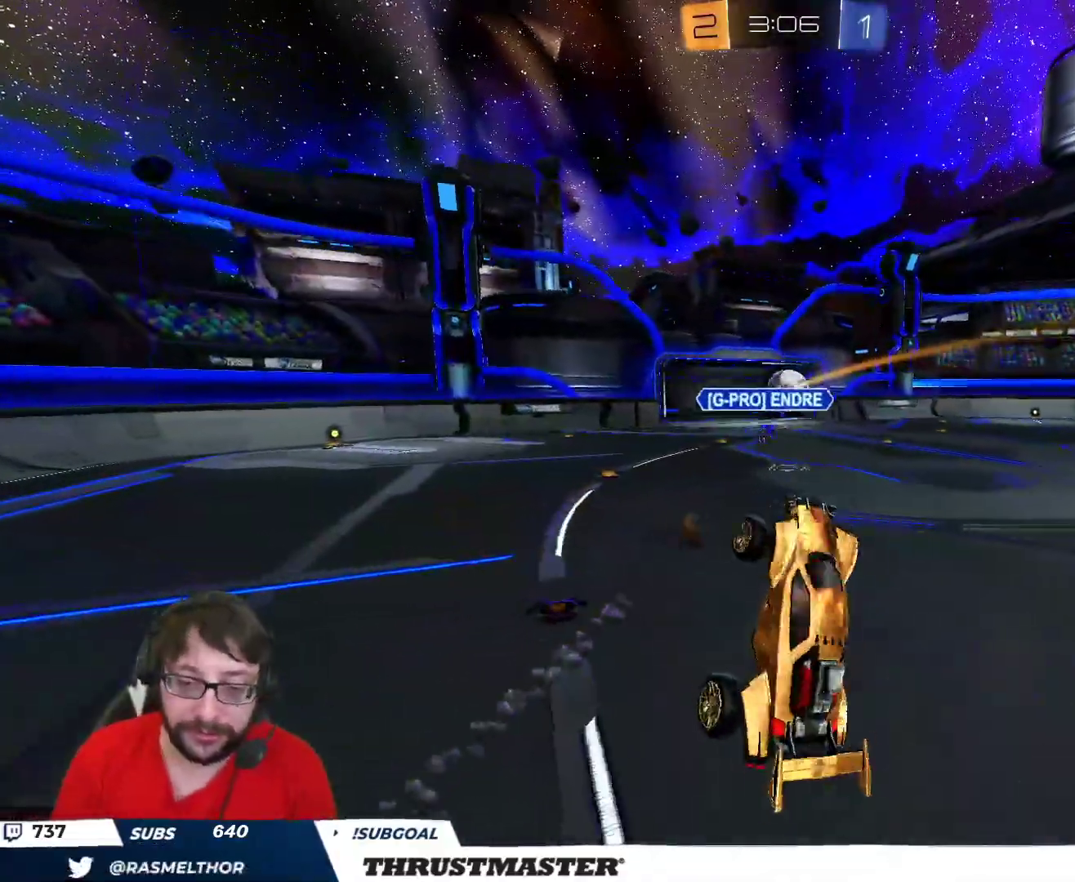
{"buttons": [], "left_stick": "center", "right_stick": "center", "events": [[100, "left_stick", "center"]]}
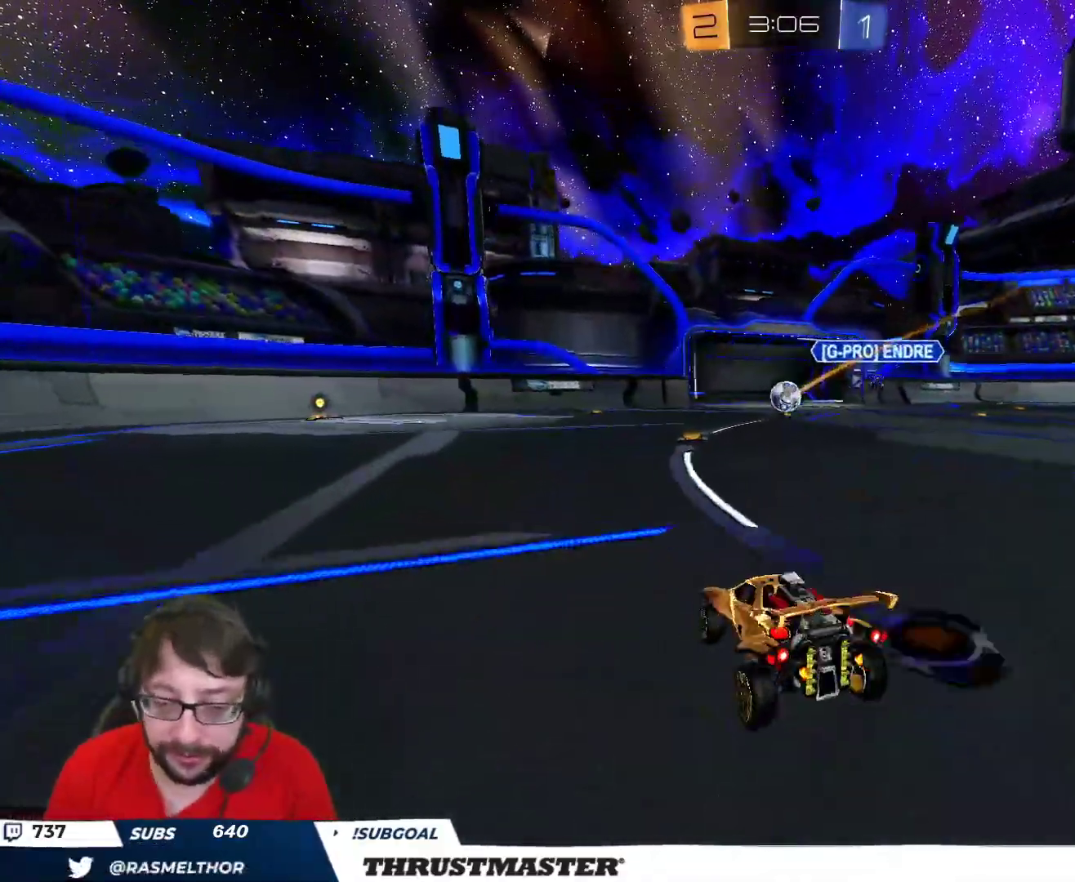
{"buttons": ["R2"], "left_stick": "center", "right_stick": "center", "events": [[217, "R2", "down"]]}
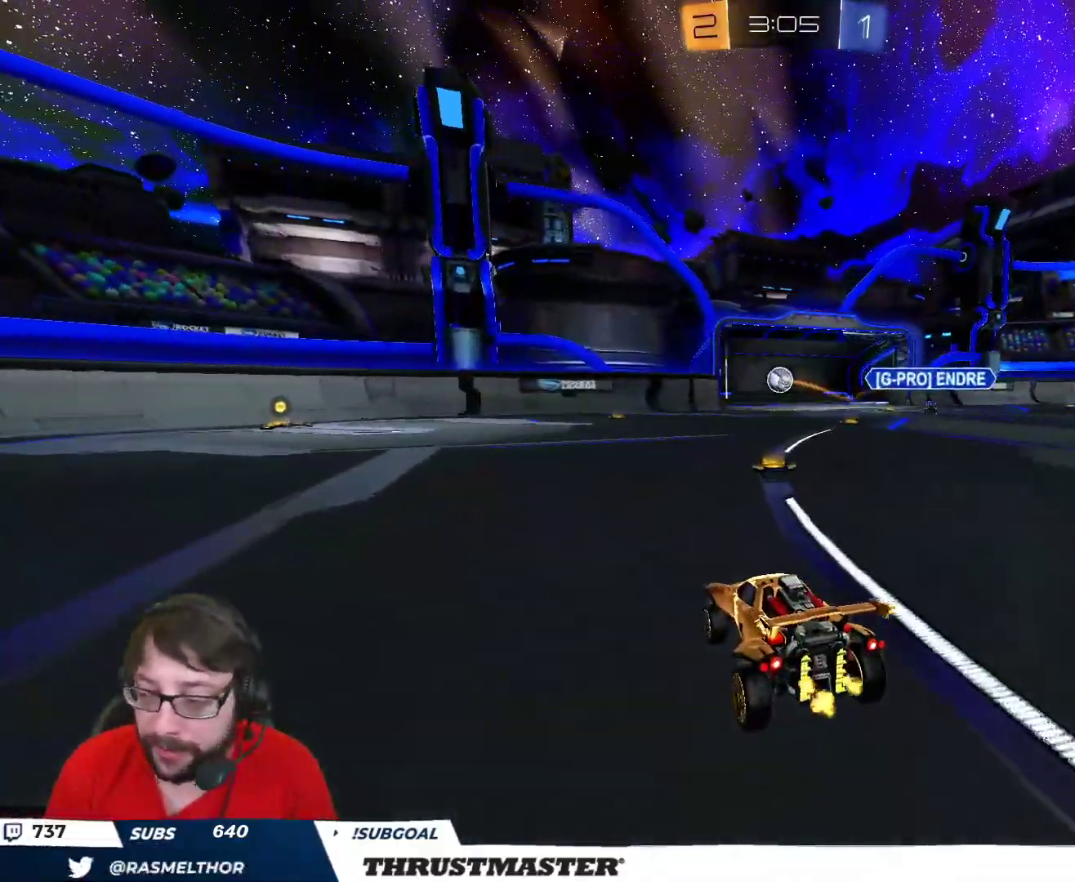
{"buttons": ["R2"], "left_stick": "center", "right_stick": "center", "events": [[67, "left_stick", "up-left"], [250, "left_stick", "up"], [383, "left_stick", "center"]]}
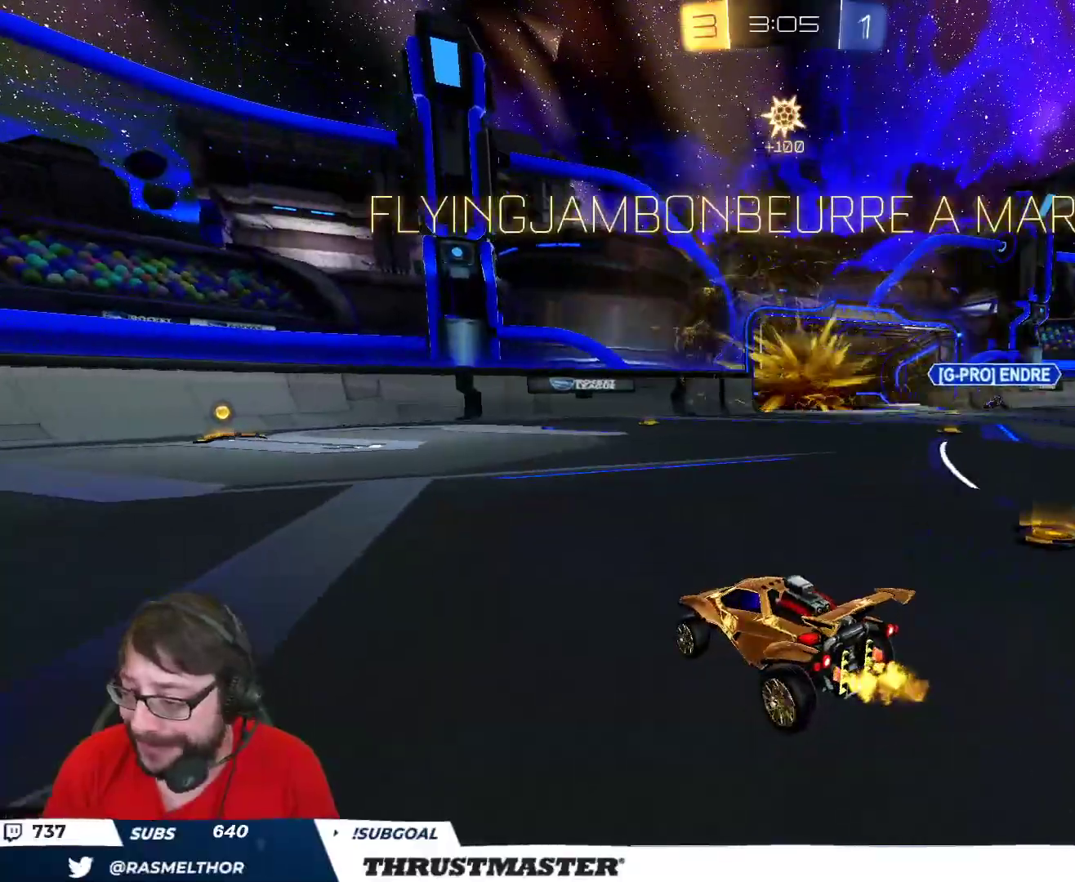
{"buttons": ["R2"], "left_stick": "center", "right_stick": "center", "events": [[183, "Y", "down"], [250, "Y", "up"]]}
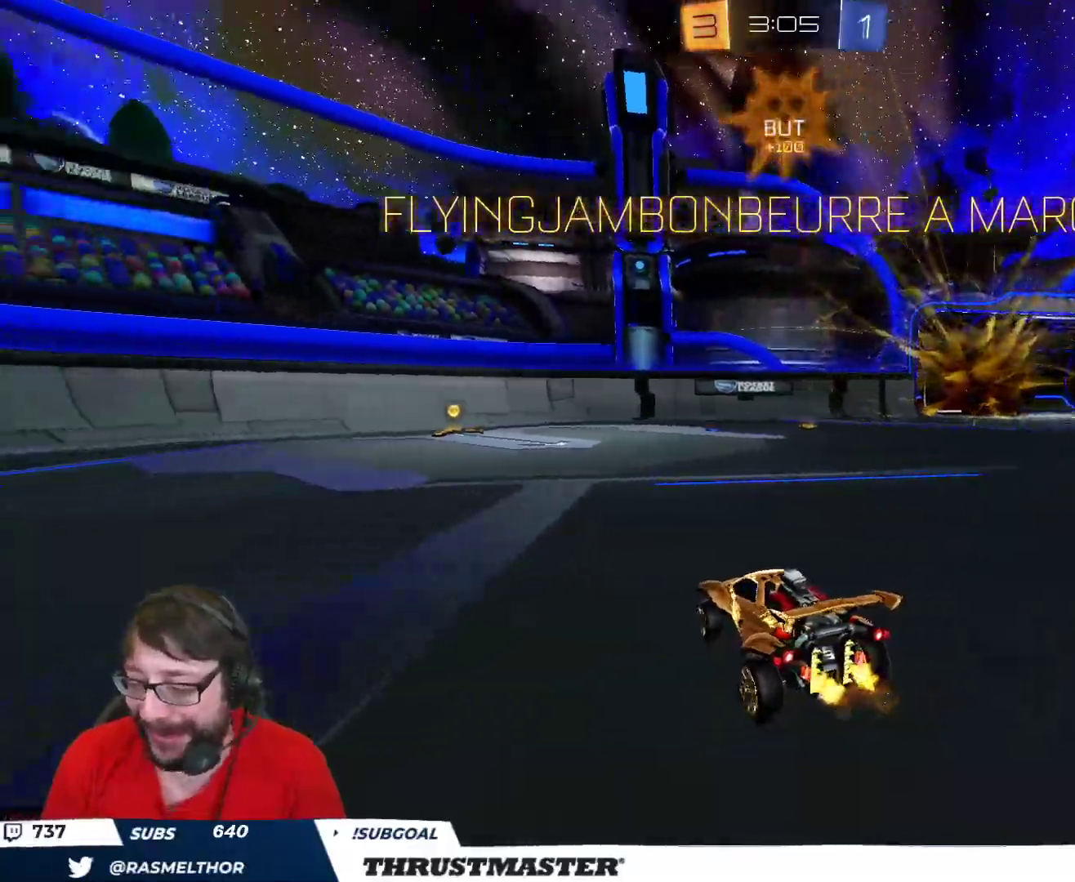
{"buttons": ["A", "B", "L2", "R2"], "left_stick": "up", "right_stick": "center", "events": [[200, "B", "down"], [233, "left_stick", "left"], [383, "A", "down"], [383, "left_stick", "right"], [450, "A", "up"], [450, "L2", "down"], [467, "left_stick", "up"], [500, "A", "down"]]}
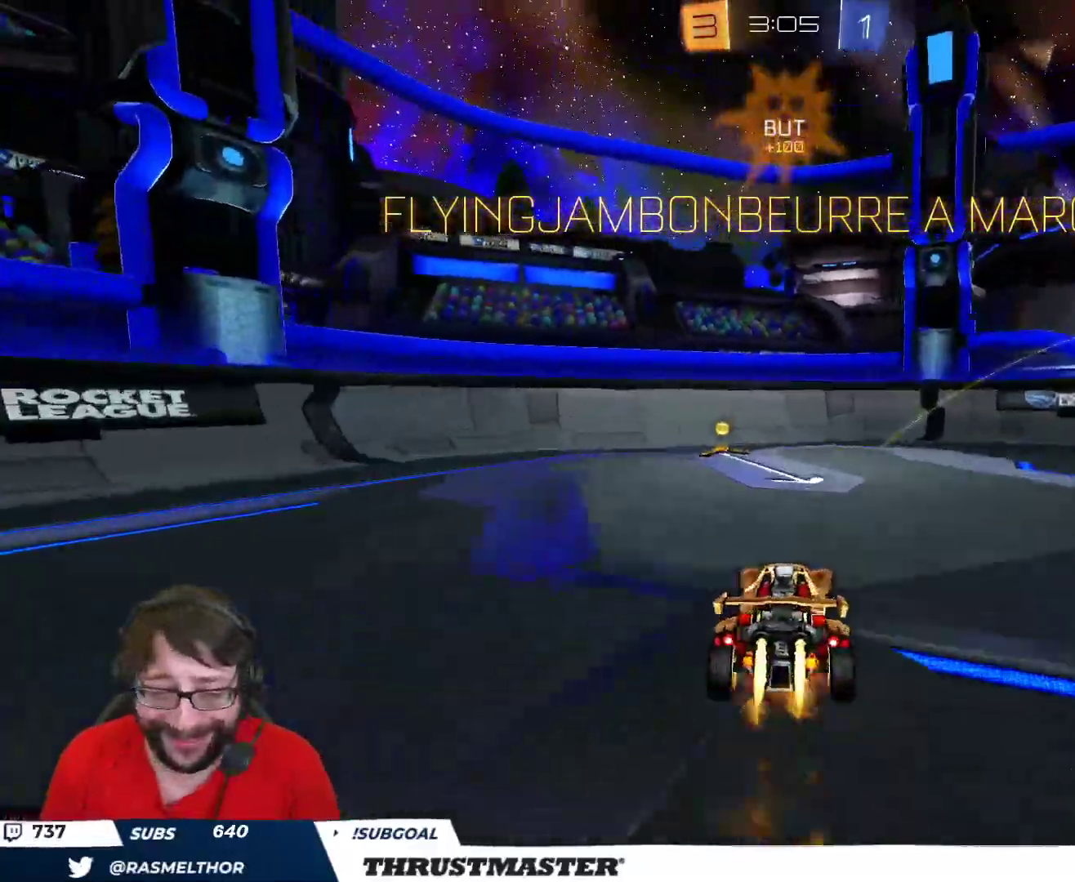
{"buttons": ["L2", "R2"], "left_stick": "down-left", "right_stick": "center", "events": [[67, "A", "up"], [83, "B", "up"], [100, "left_stick", "down"], [300, "left_stick", "down-left"]]}
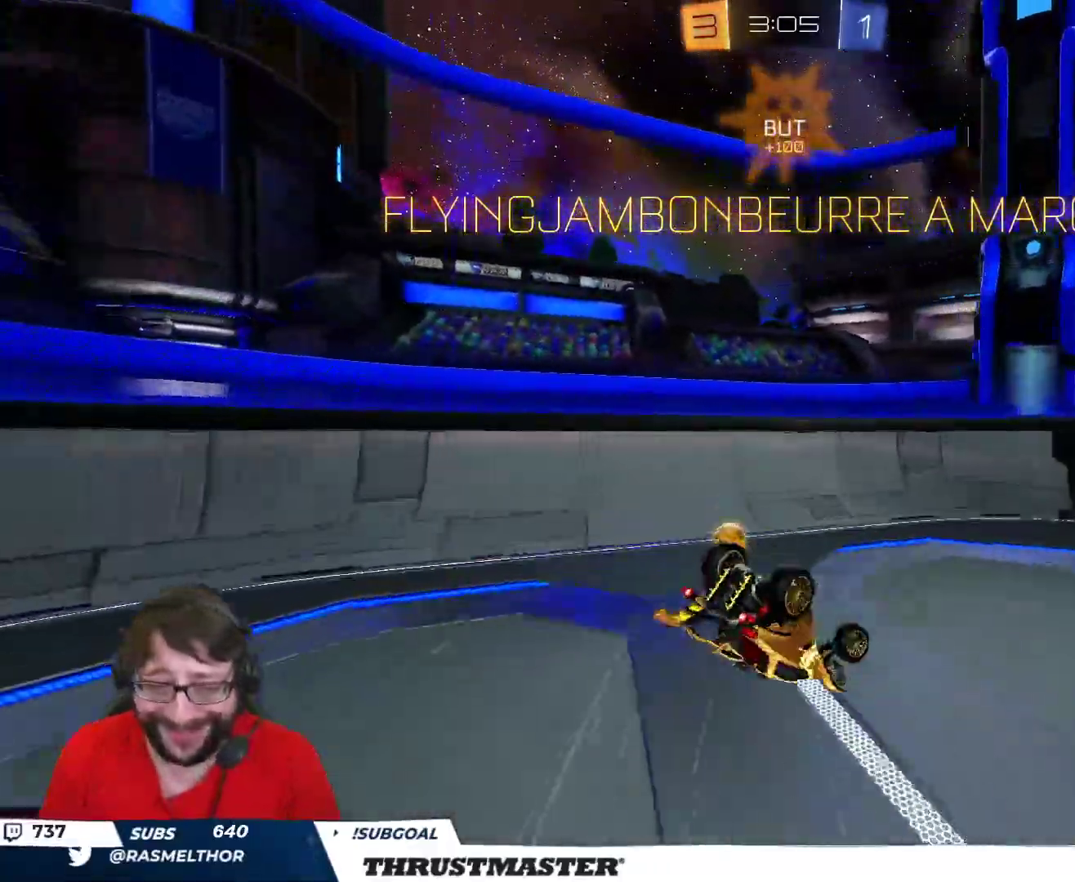
{"buttons": [], "left_stick": "center", "right_stick": "center", "events": [[233, "Y", "down"], [250, "L2", "up"], [267, "left_stick", "right"], [300, "Y", "up"], [333, "R2", "up"], [500, "left_stick", "center"]]}
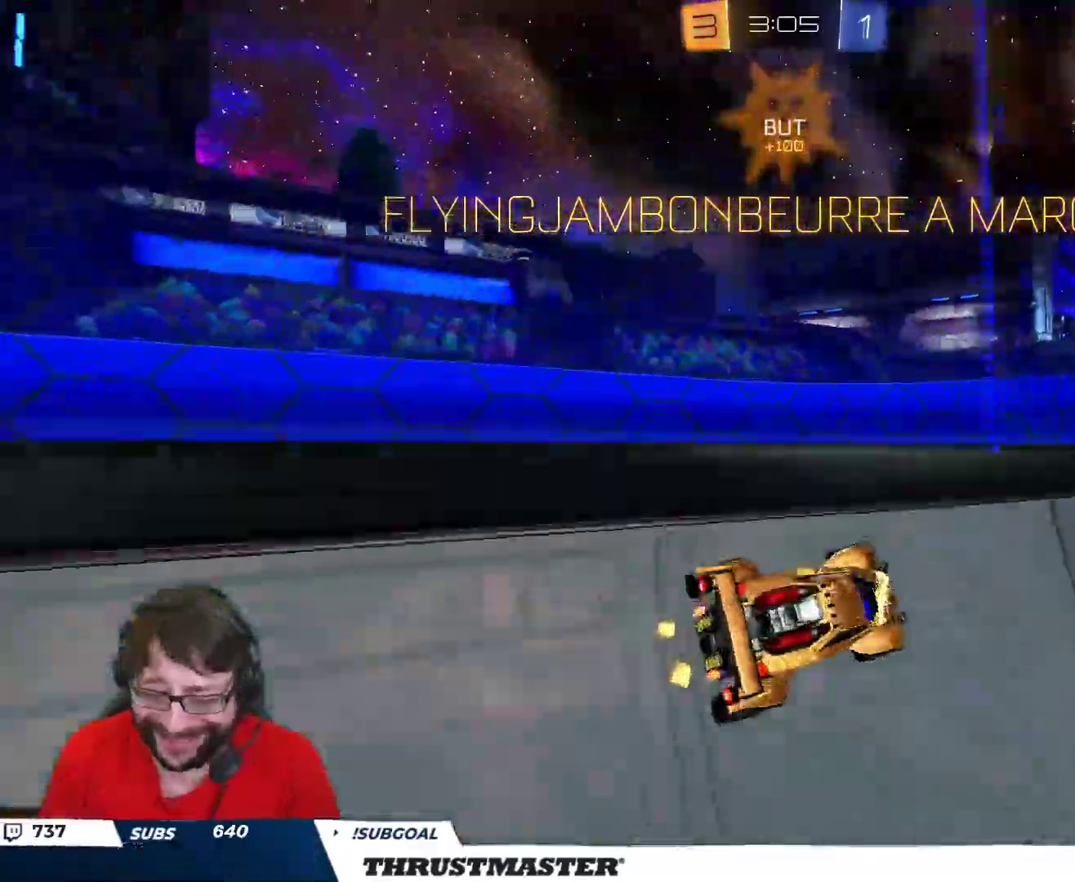
{"buttons": [], "left_stick": "center", "right_stick": "center", "events": []}
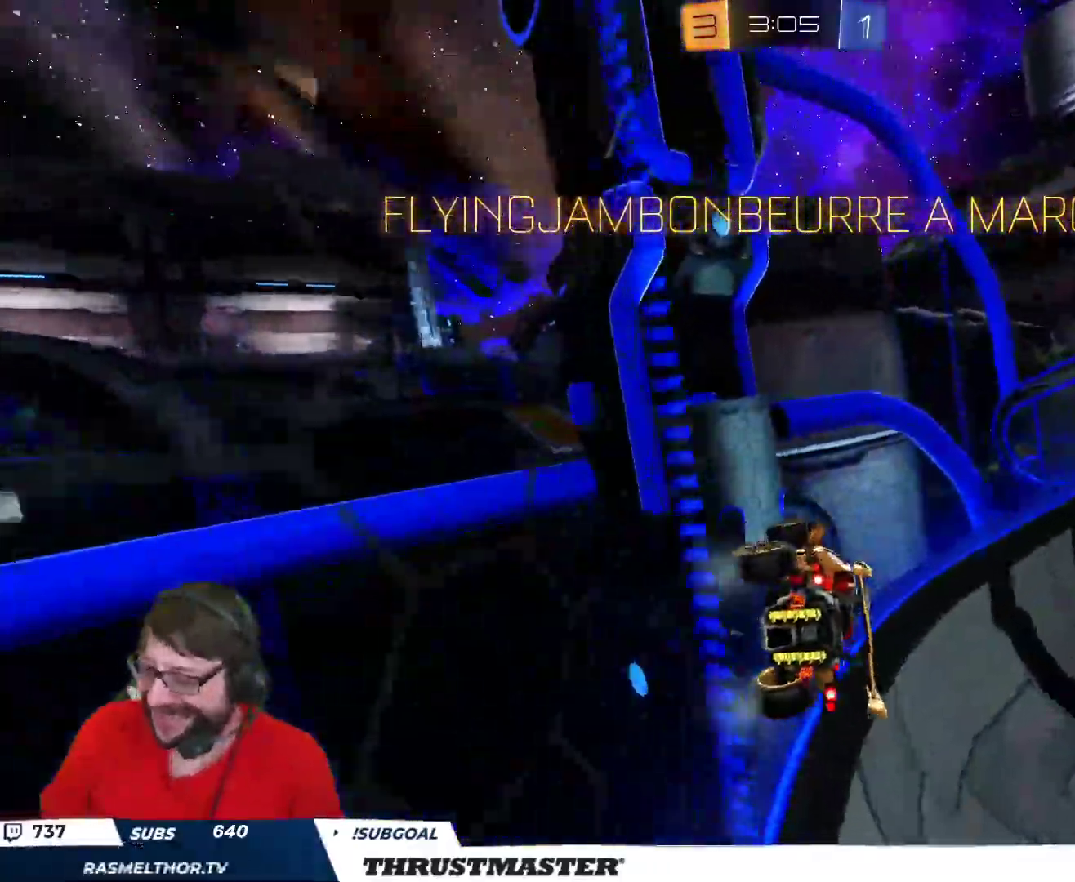
{"buttons": [], "left_stick": "center", "right_stick": "center", "events": []}
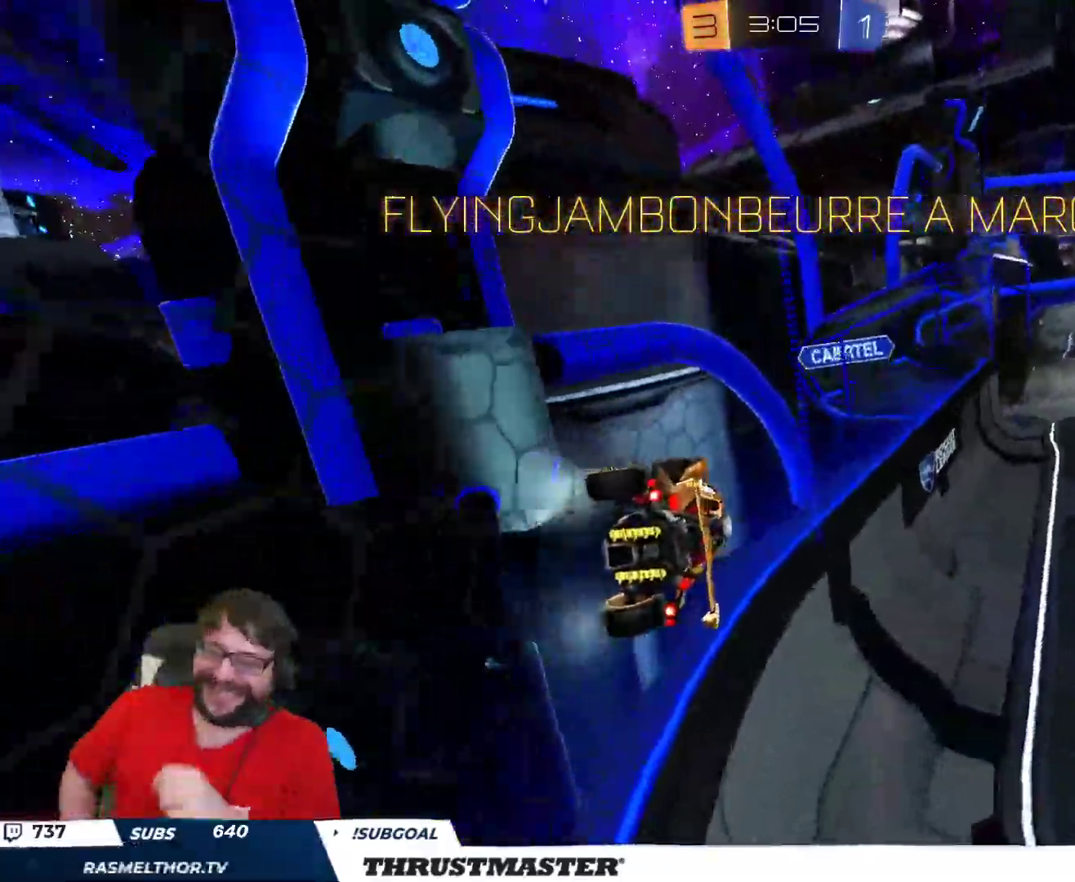
{"buttons": [], "left_stick": "center", "right_stick": "center", "events": []}
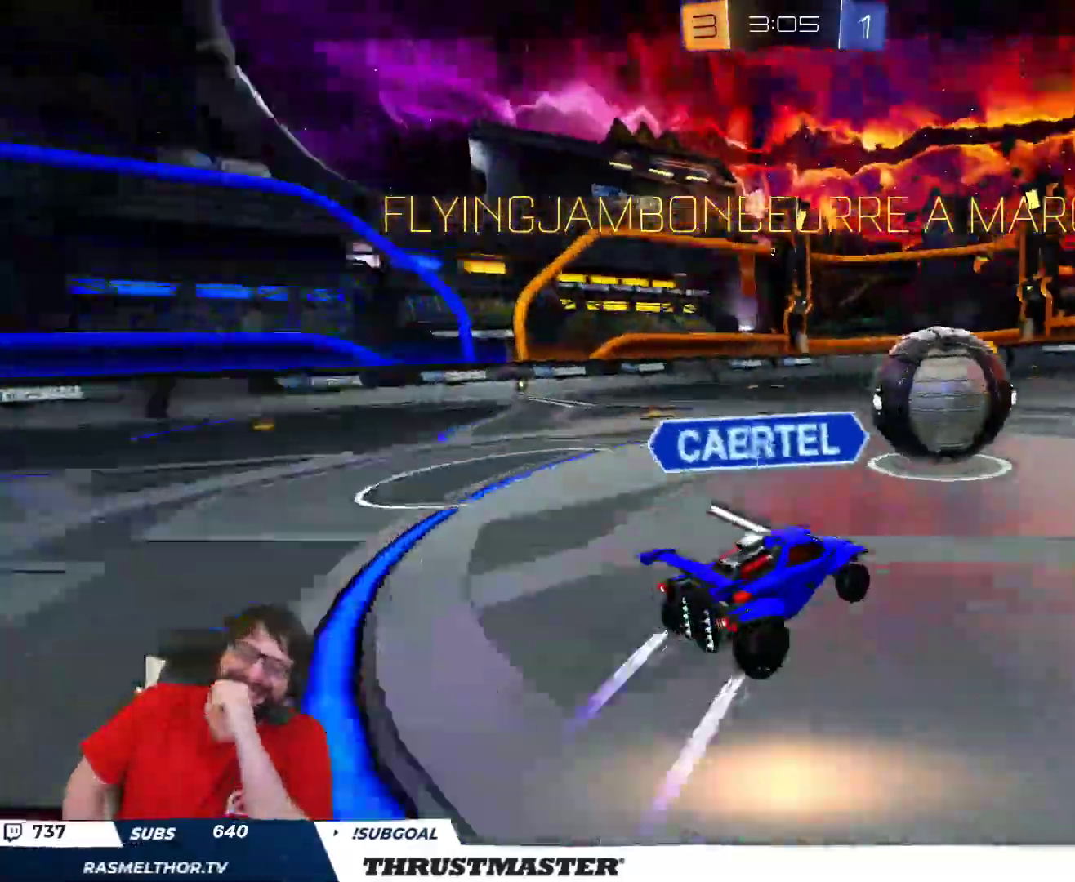
{"buttons": [], "left_stick": "center", "right_stick": "center", "events": [[83, "L2", "down"], [133, "L2", "up"], [200, "L2", "down"], [250, "L2", "up"]]}